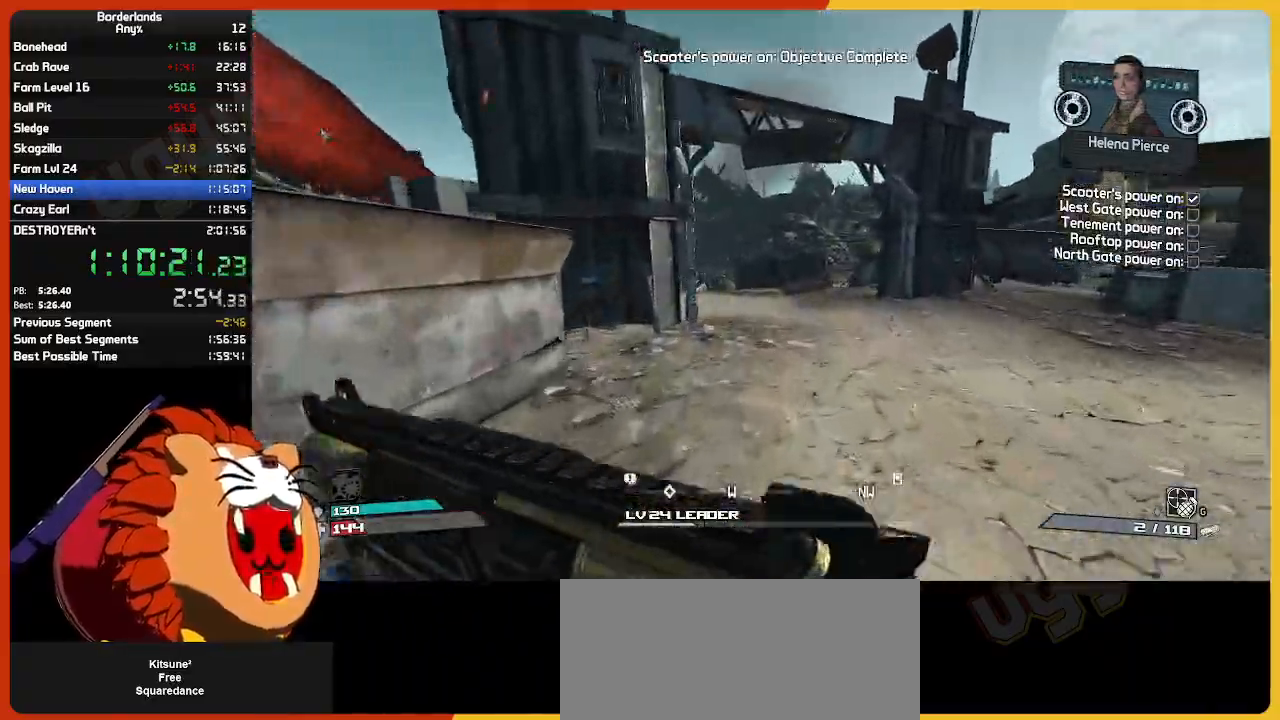
Gameplay with keyboard and mouse; each line is a JSON object with the keys and mouse buttons held at the frame after it. "events" lists presses ("down") and releases ("up") of "1", "2", "3", "4", "5", "a", "alt", "c", "ctrl", "d", "down", "e", "escape", "f", "g", "left", "q", "r", "return", "right", "s", "shift", "space", "t", "tab", "up", "v", "w", "x", "z", "mouse_left", "mouse_wheel" and "mouse_right" between this image and that frame as [ms after this image, input, new state], when the widget could be followed in between. "mouse_left", "mouse_wheel", "mouse_right" = the "left", "wheel", "right" buttons of the "mouse" list. No other keys are recorded. "wheel" means that the mouse wheel is clicked or scrolled. "mouse_move" is the direction in which the mouse moves at that frame (one of eight, or "still"), when it could be read.
{"keys": ["w"], "mouse": [], "mouse_move": "down-left", "events": []}
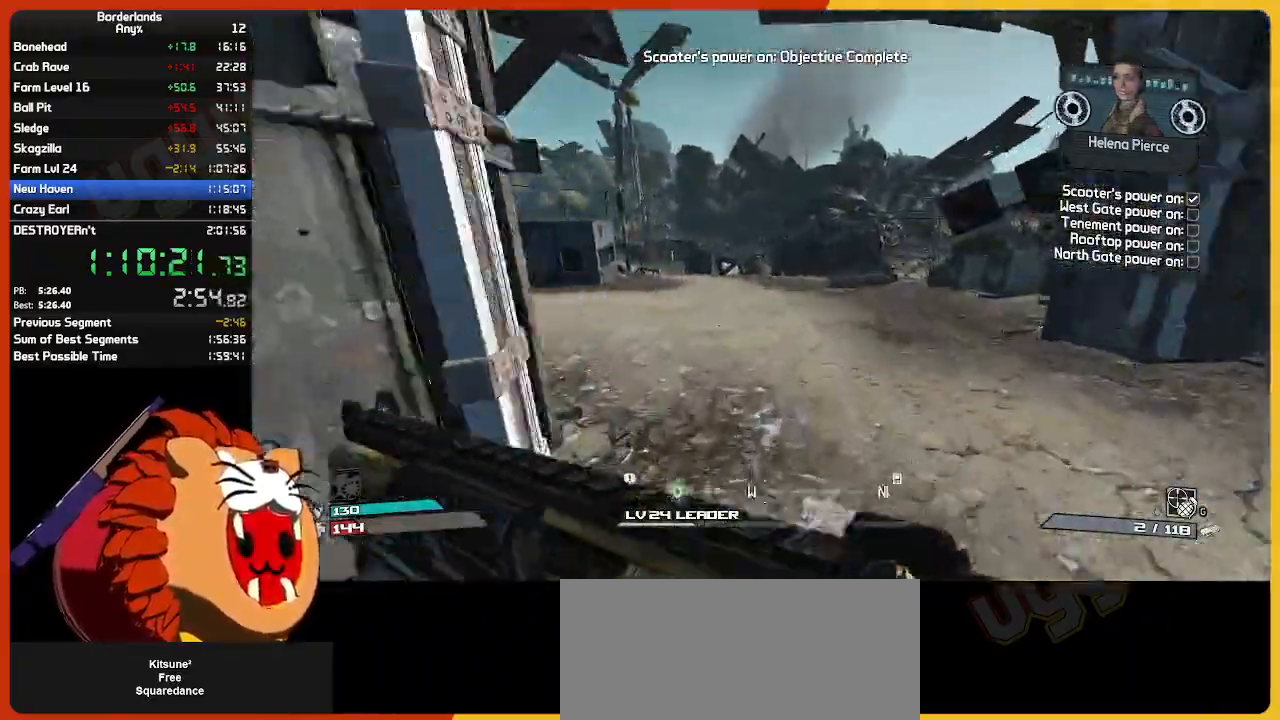
{"keys": ["w"], "mouse": [], "mouse_move": "still", "events": []}
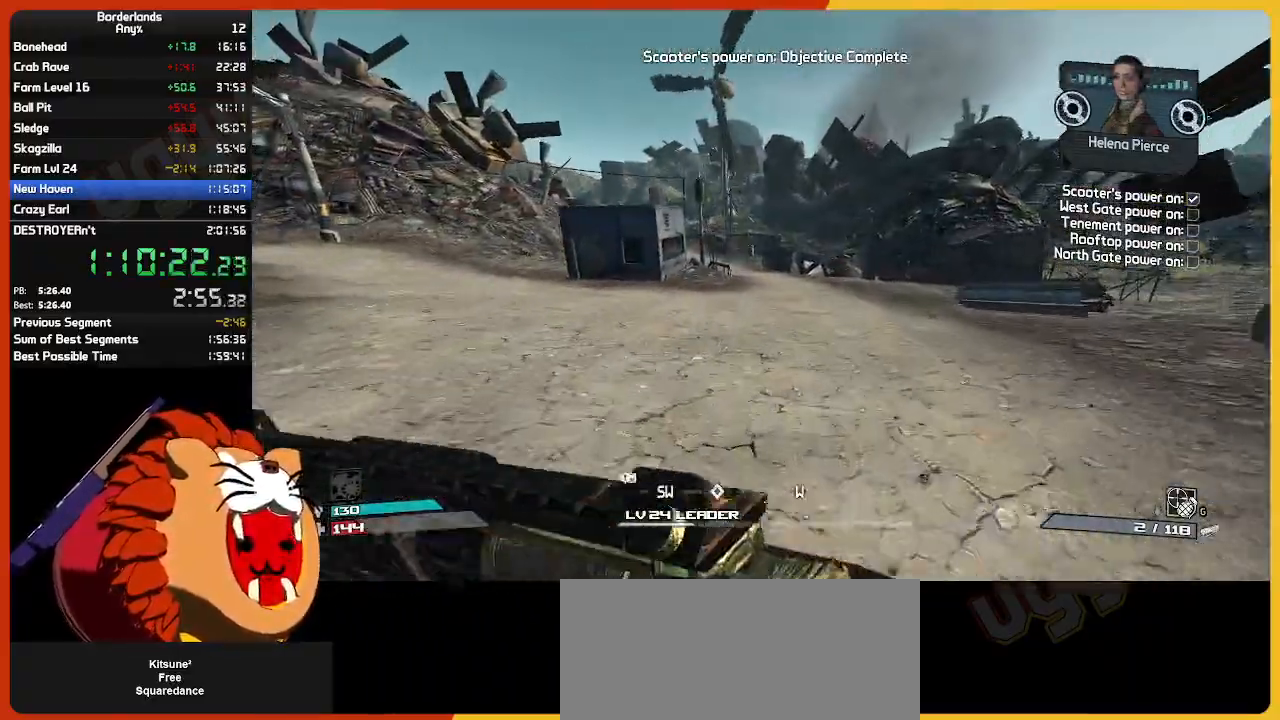
{"keys": ["w"], "mouse": [], "mouse_move": "still", "events": []}
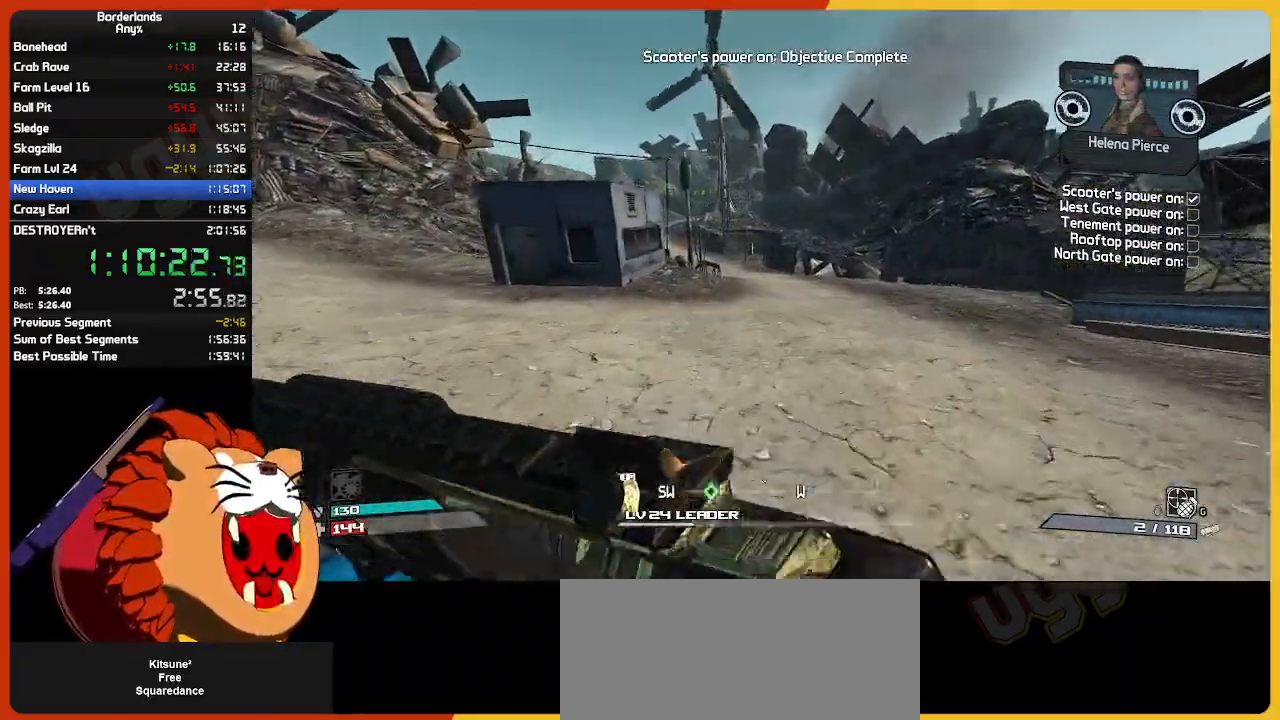
{"keys": ["w"], "mouse": [], "mouse_move": "still", "events": []}
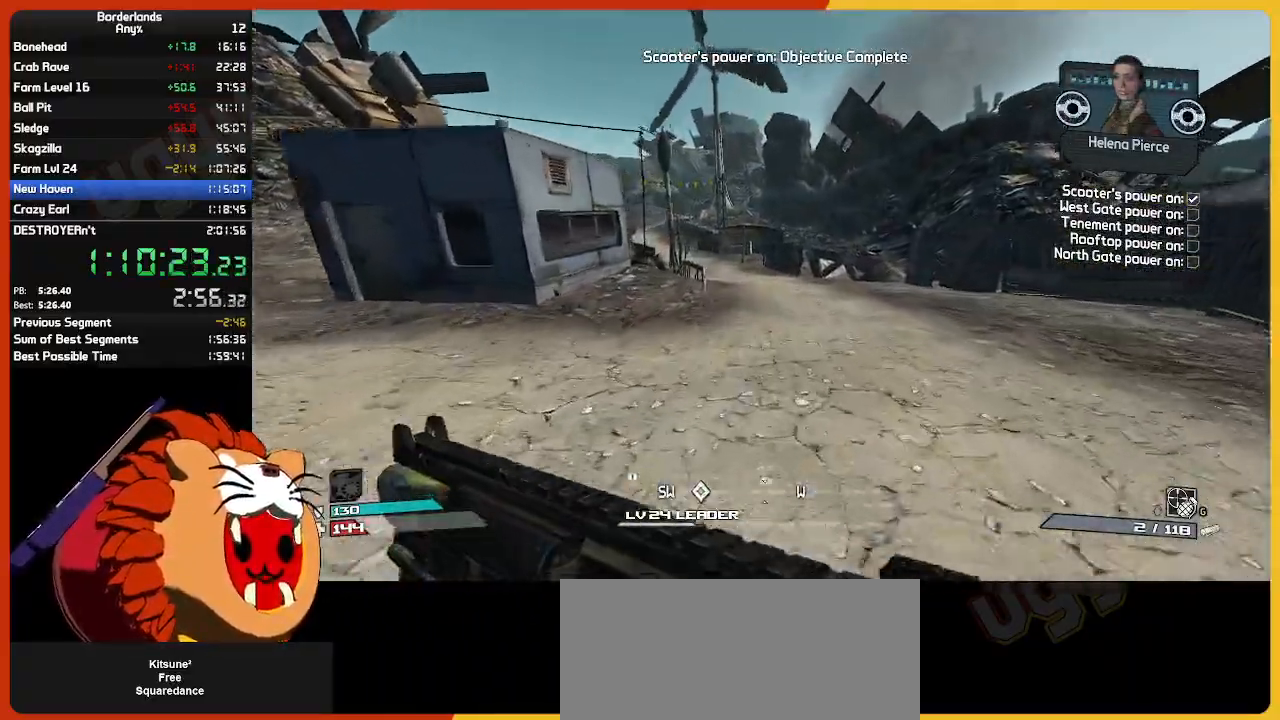
{"keys": ["w"], "mouse": [], "mouse_move": "still", "events": []}
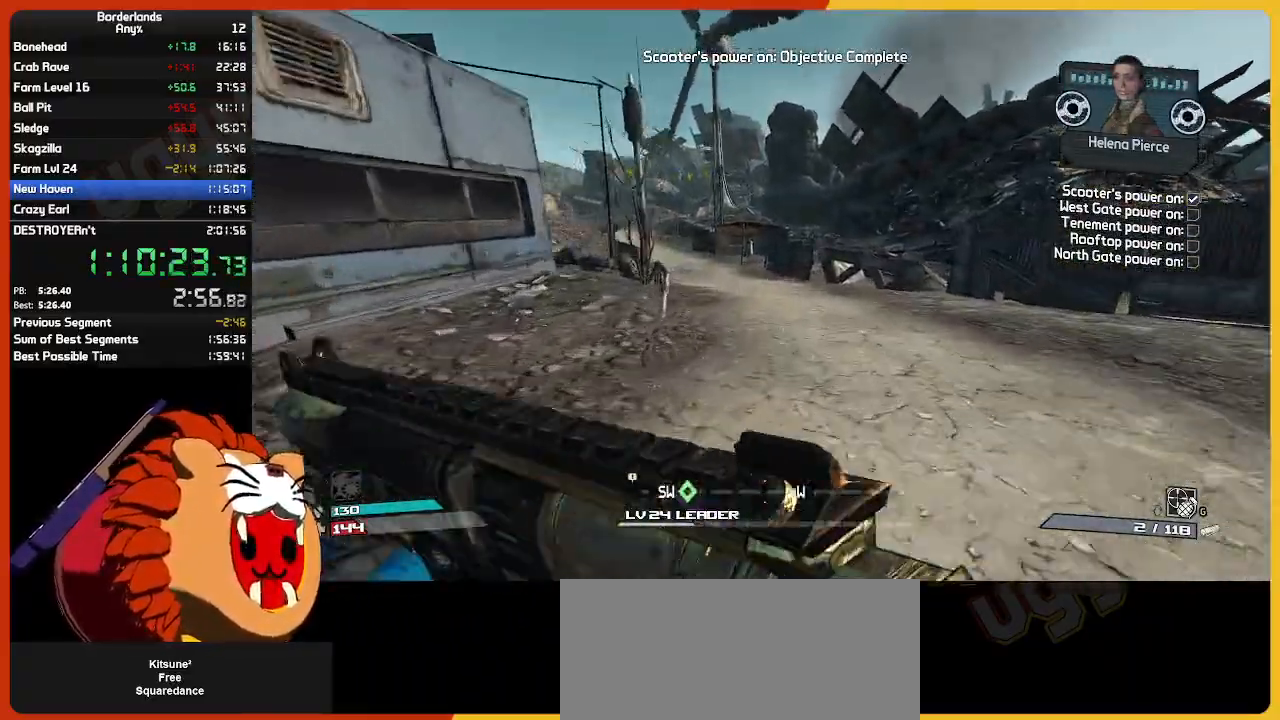
{"keys": ["w"], "mouse": [], "mouse_move": "still", "events": []}
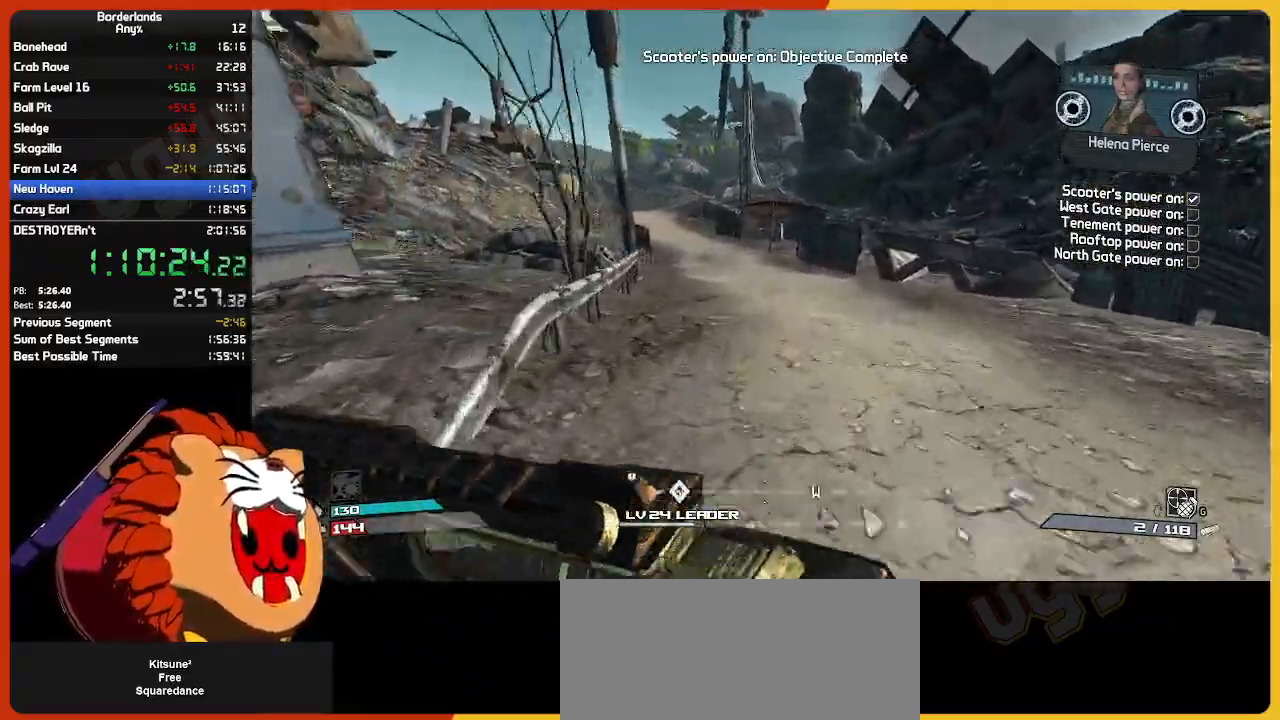
{"keys": ["w"], "mouse": [], "mouse_move": "still", "events": [[133, "e", "down"], [283, "e", "up"], [367, "e", "down"], [467, "e", "up"]]}
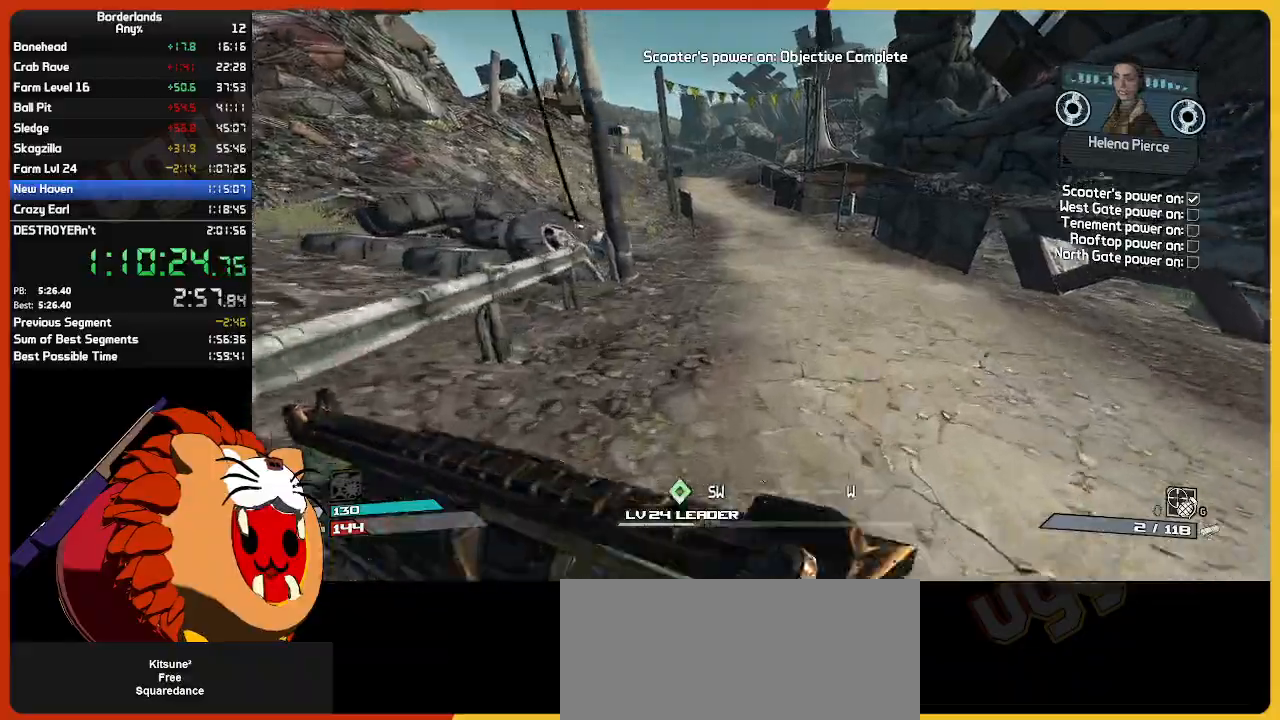
{"keys": ["w"], "mouse": [], "mouse_move": "left", "events": [[67, "e", "down"], [200, "e", "up"], [300, "e", "down"], [400, "e", "up"]]}
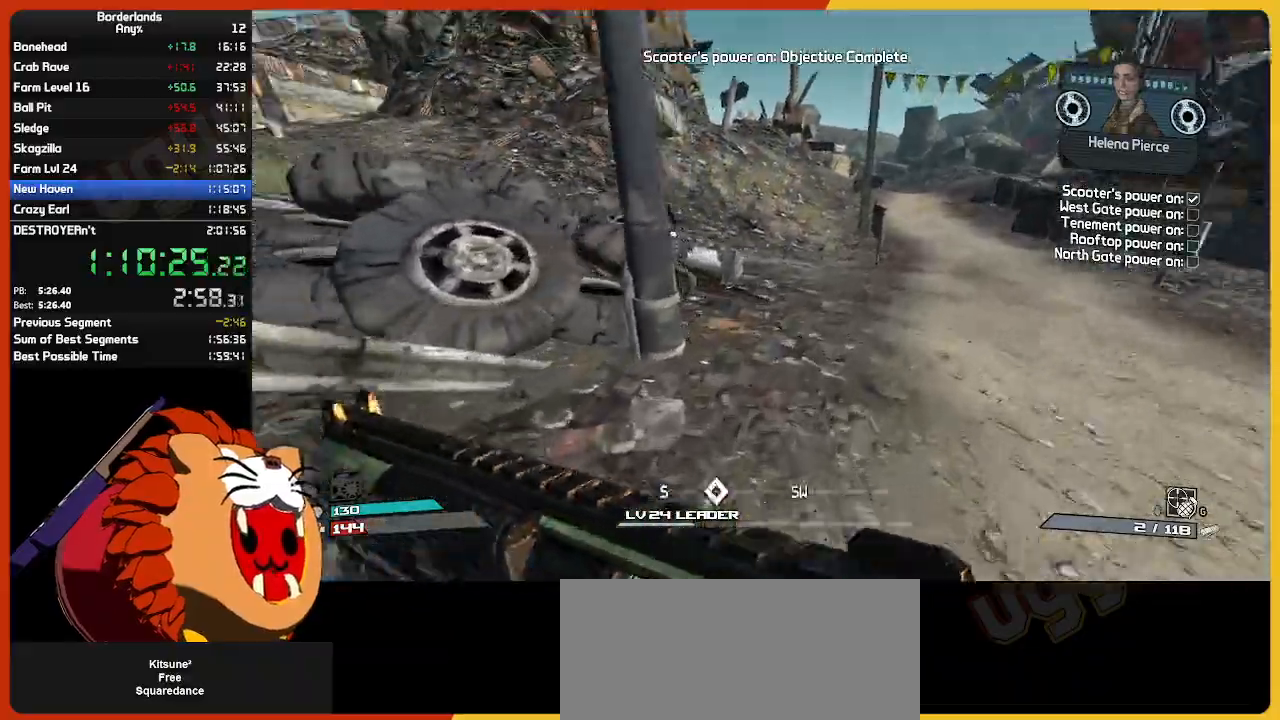
{"keys": [], "mouse": [], "mouse_move": "still", "events": [[83, "e", "down"], [167, "e", "up"], [267, "e", "down"], [267, "w", "up"], [367, "e", "up"]]}
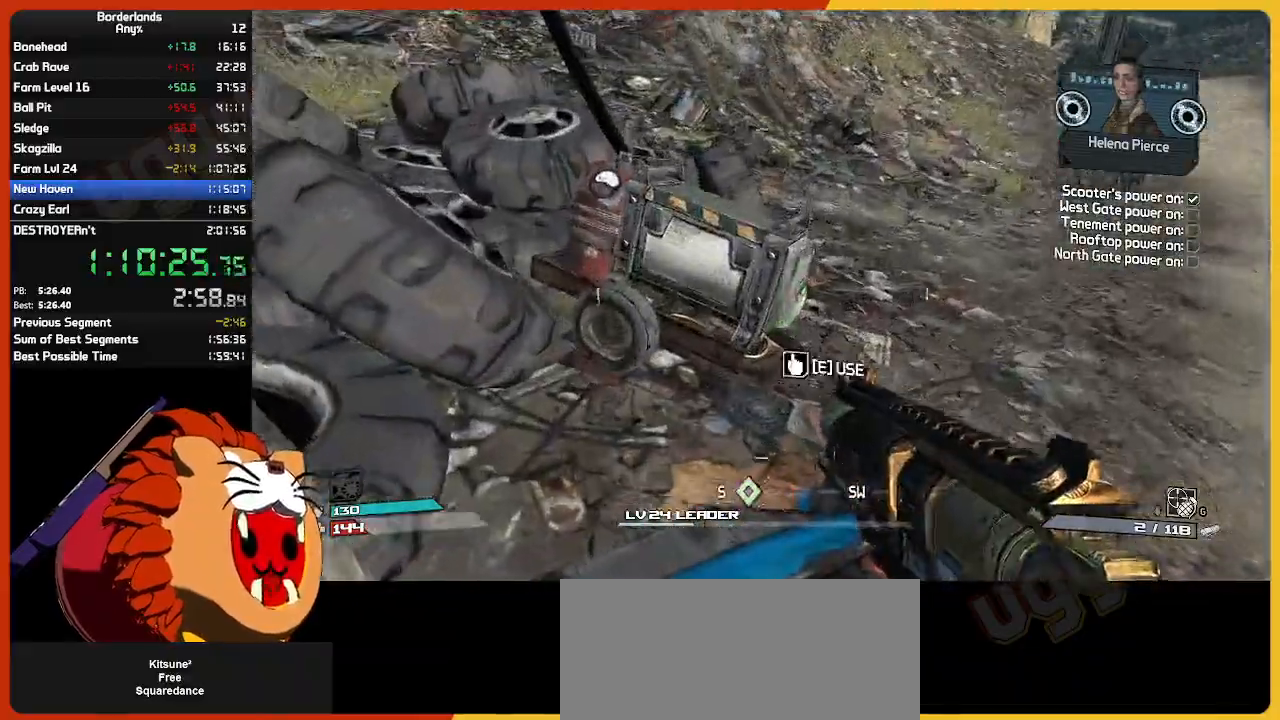
{"keys": ["w"], "mouse": [], "mouse_move": "up-left", "events": [[50, "e", "down"], [150, "e", "up"], [183, "a", "down"], [283, "shift", "down"], [333, "w", "down"], [367, "a", "up"], [467, "shift", "up"]]}
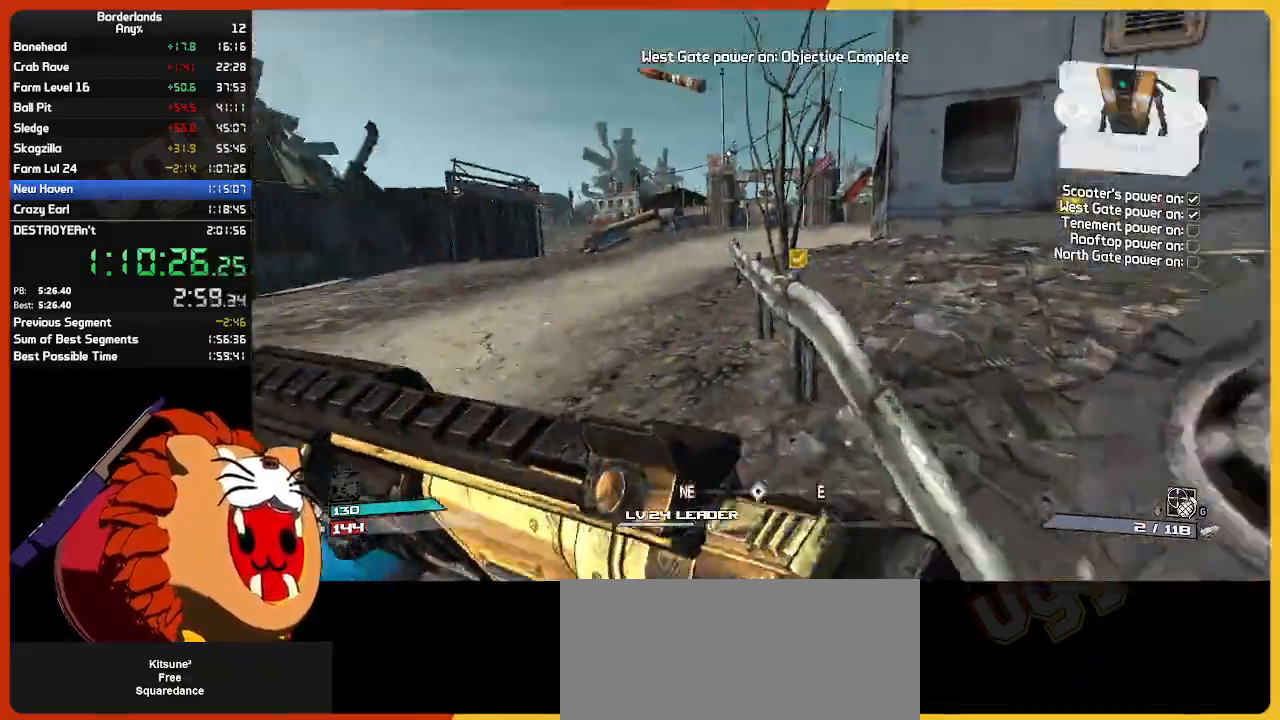
{"keys": ["w"], "mouse": [], "mouse_move": "still", "events": [[200, "a", "down"], [383, "a", "up"]]}
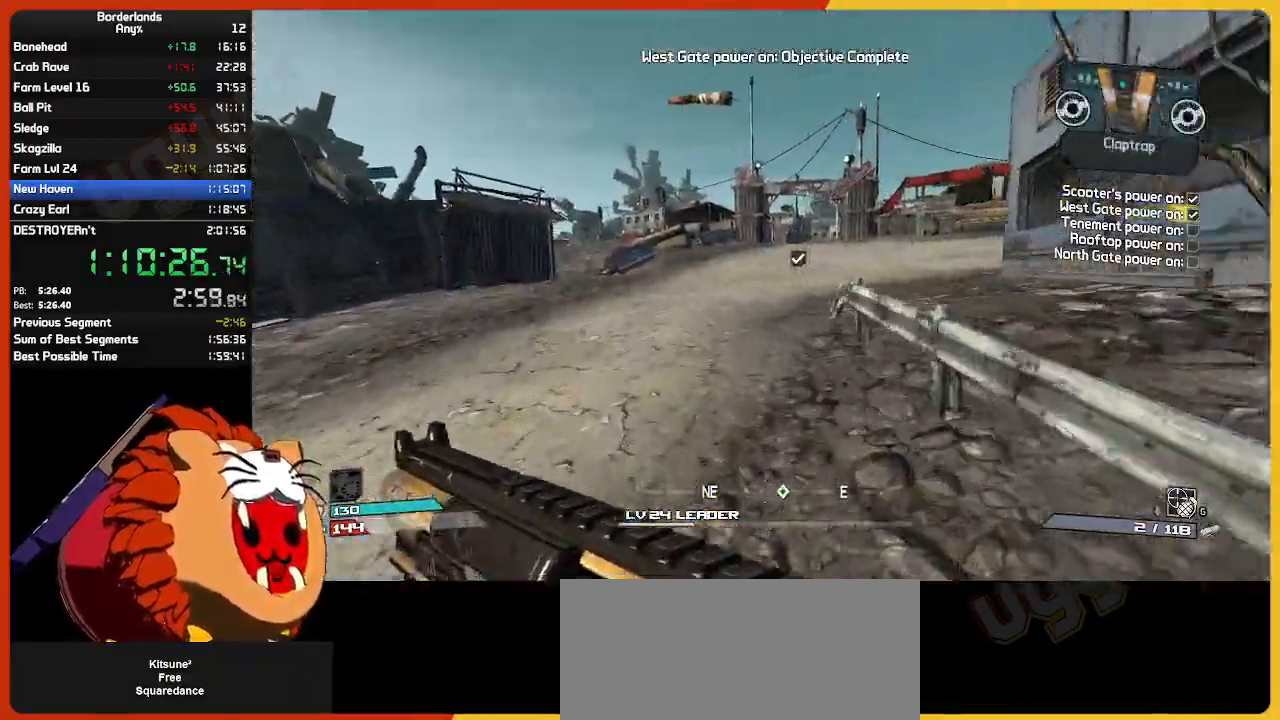
{"keys": ["w"], "mouse": [], "mouse_move": "still", "events": []}
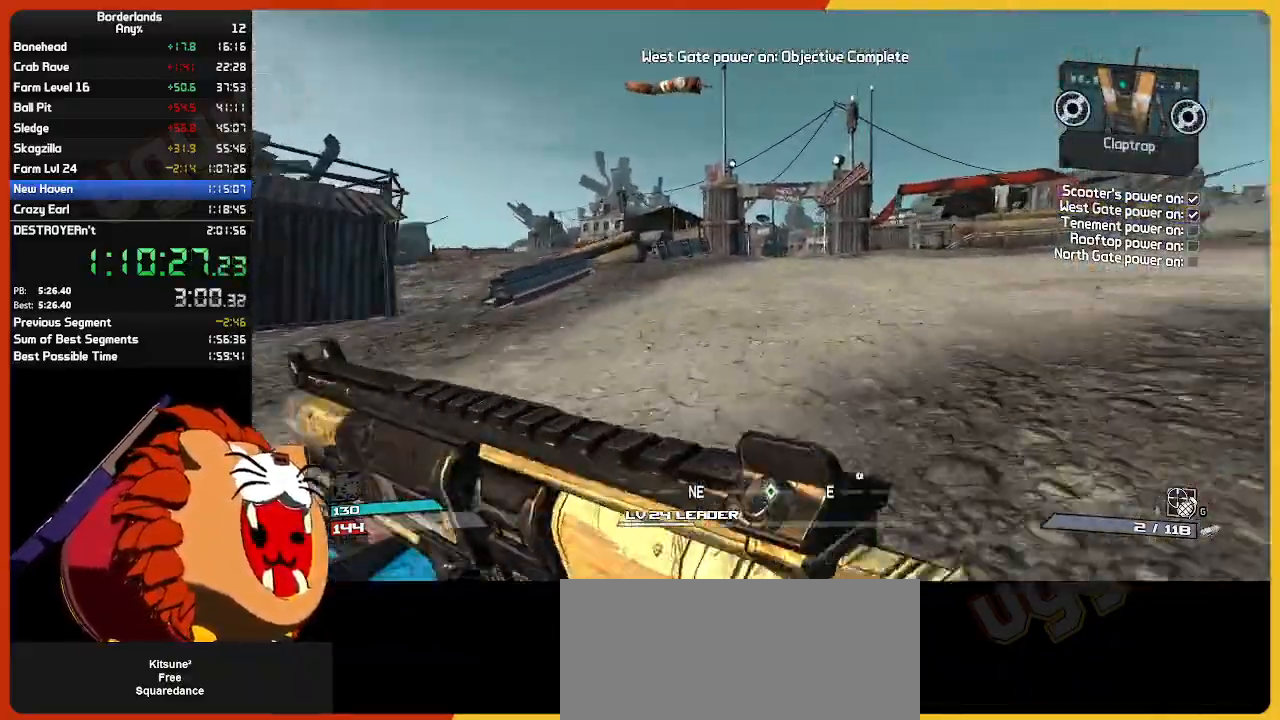
{"keys": ["w"], "mouse": [], "mouse_move": "still", "events": []}
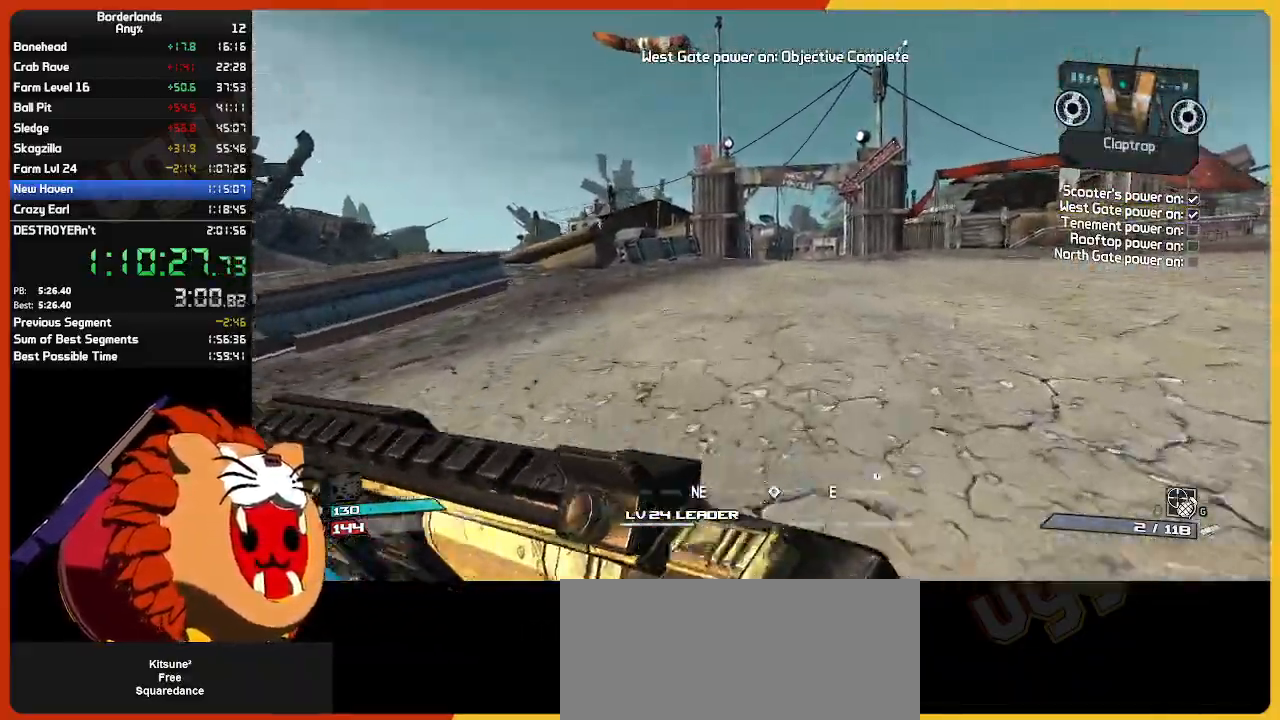
{"keys": ["w"], "mouse": [], "mouse_move": "still", "events": []}
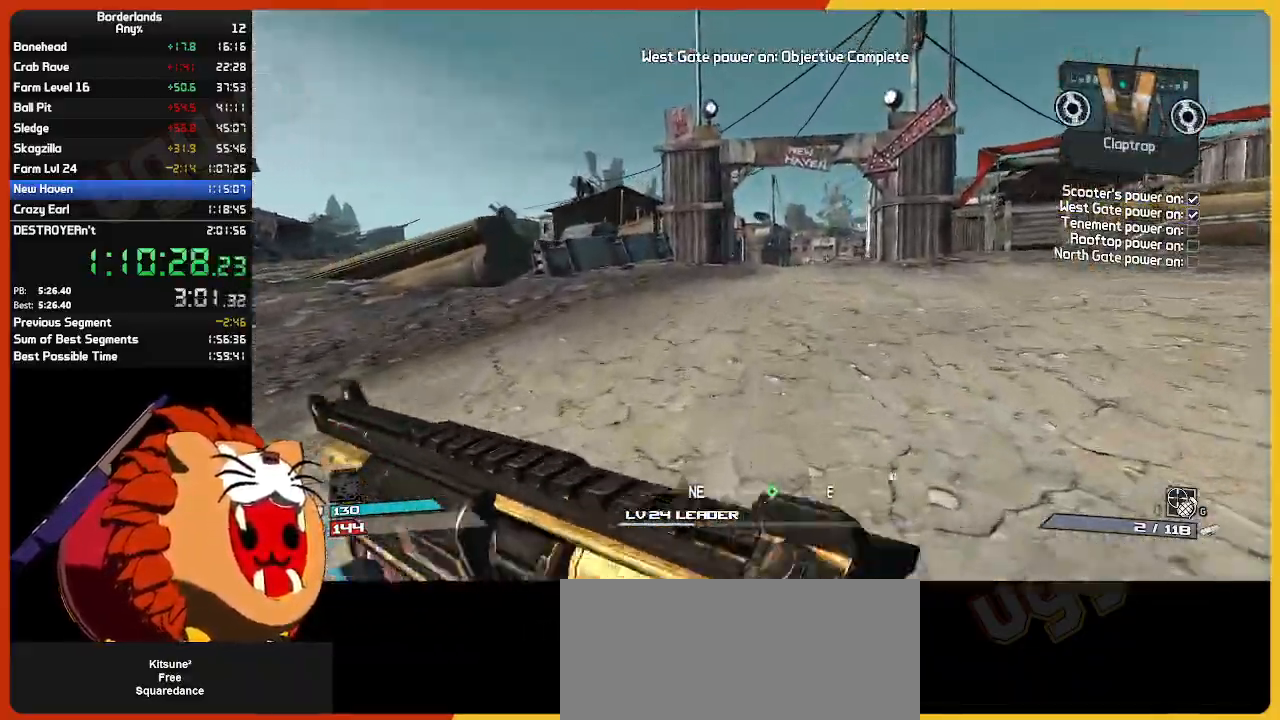
{"keys": ["w"], "mouse": [], "mouse_move": "still", "events": []}
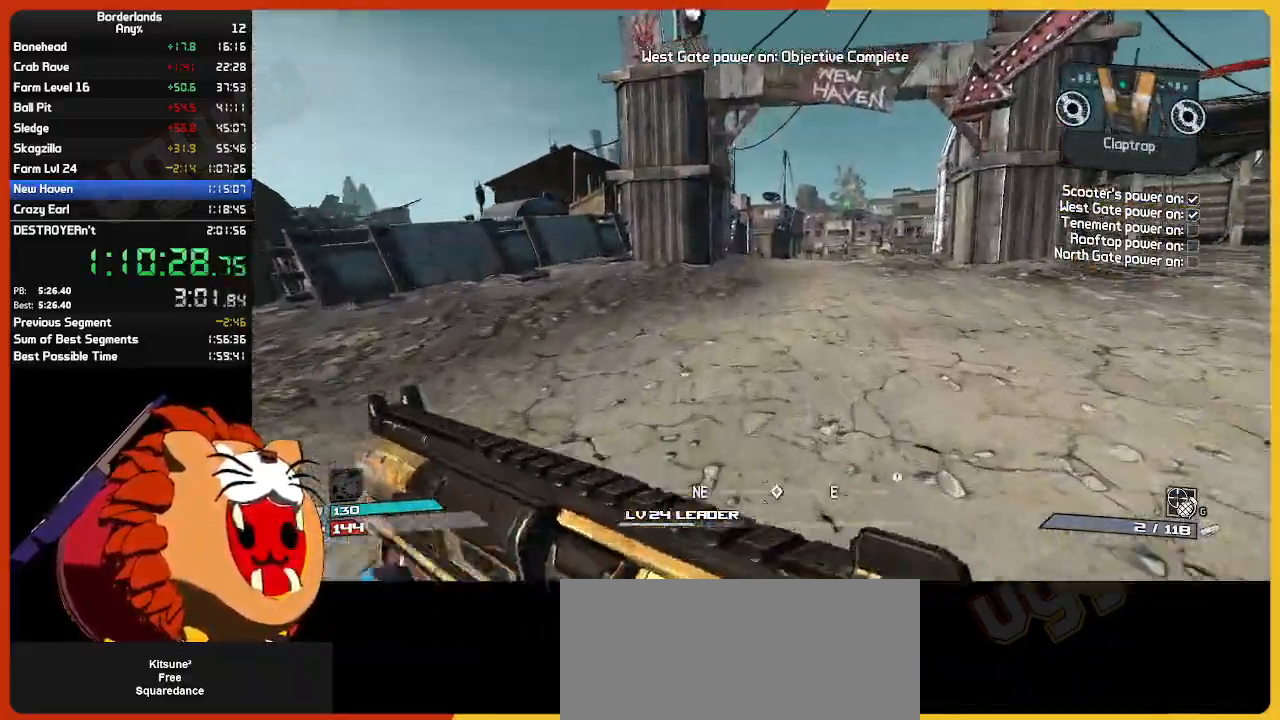
{"keys": ["w"], "mouse": [], "mouse_move": "still", "events": []}
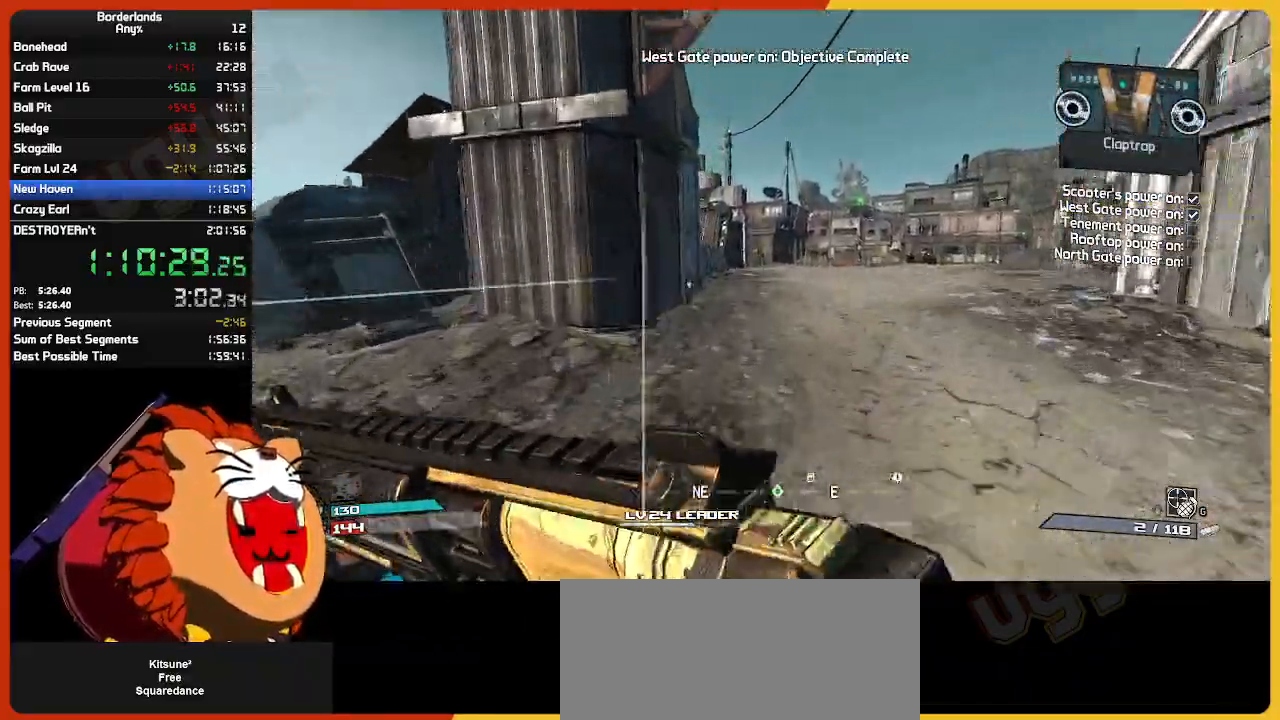
{"keys": ["w"], "mouse": [], "mouse_move": "still", "events": []}
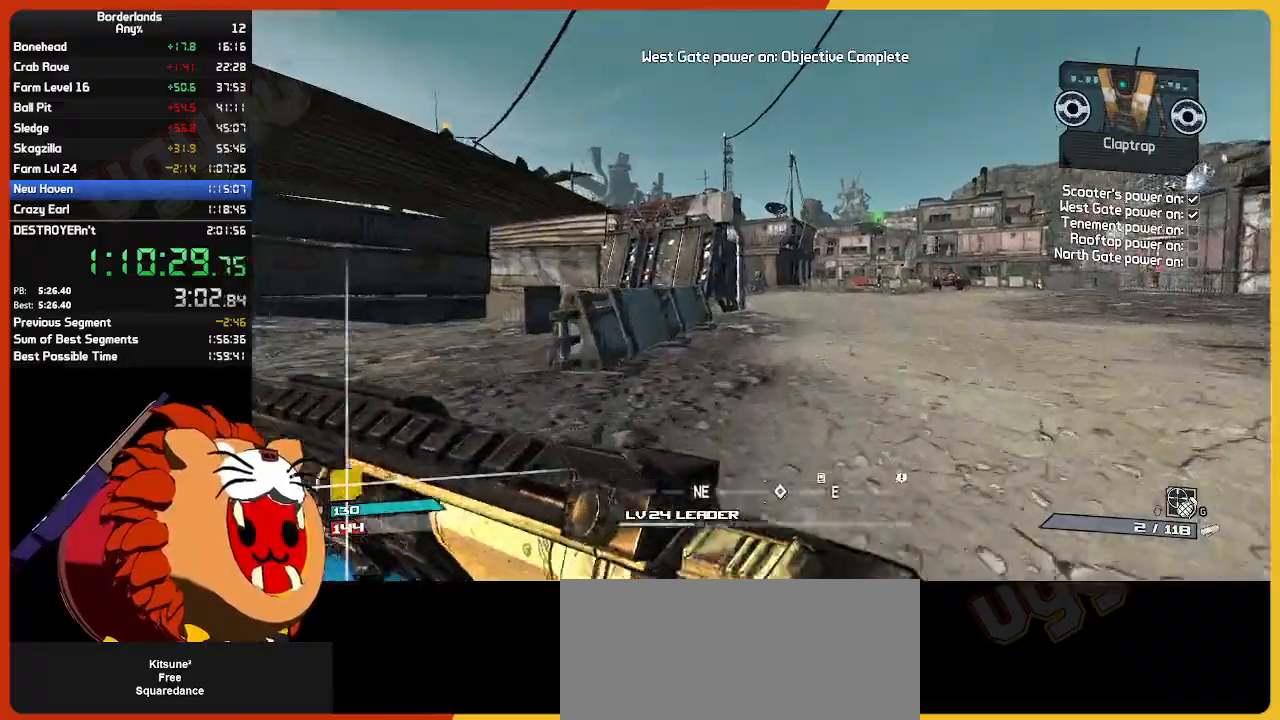
{"keys": ["w"], "mouse": [], "mouse_move": "still", "events": []}
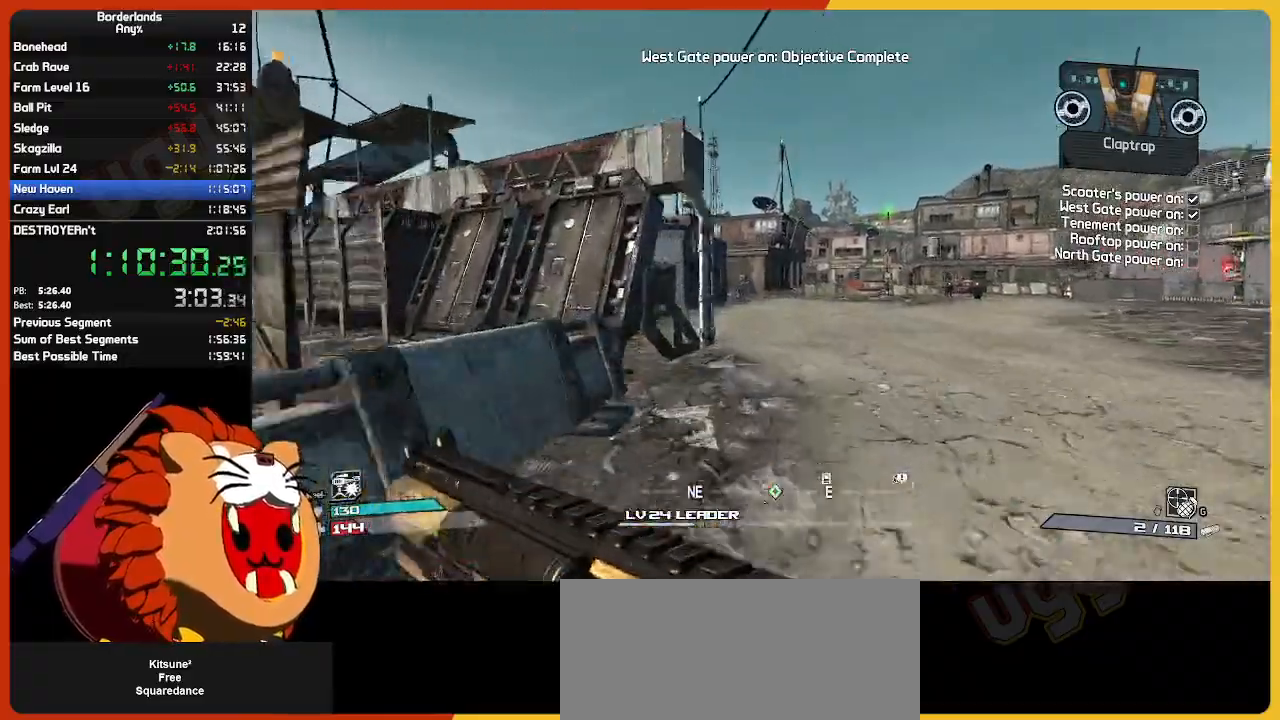
{"keys": ["w"], "mouse": [], "mouse_move": "still", "events": []}
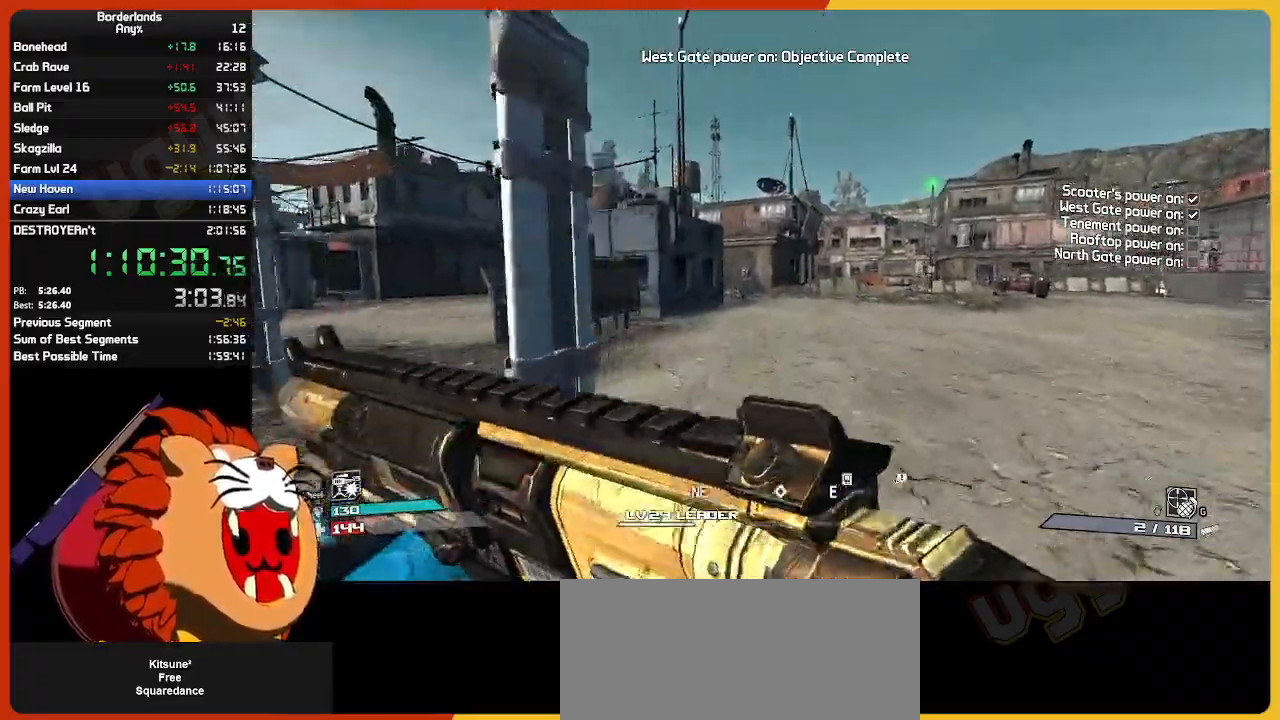
{"keys": ["w"], "mouse": [], "mouse_move": "still", "events": []}
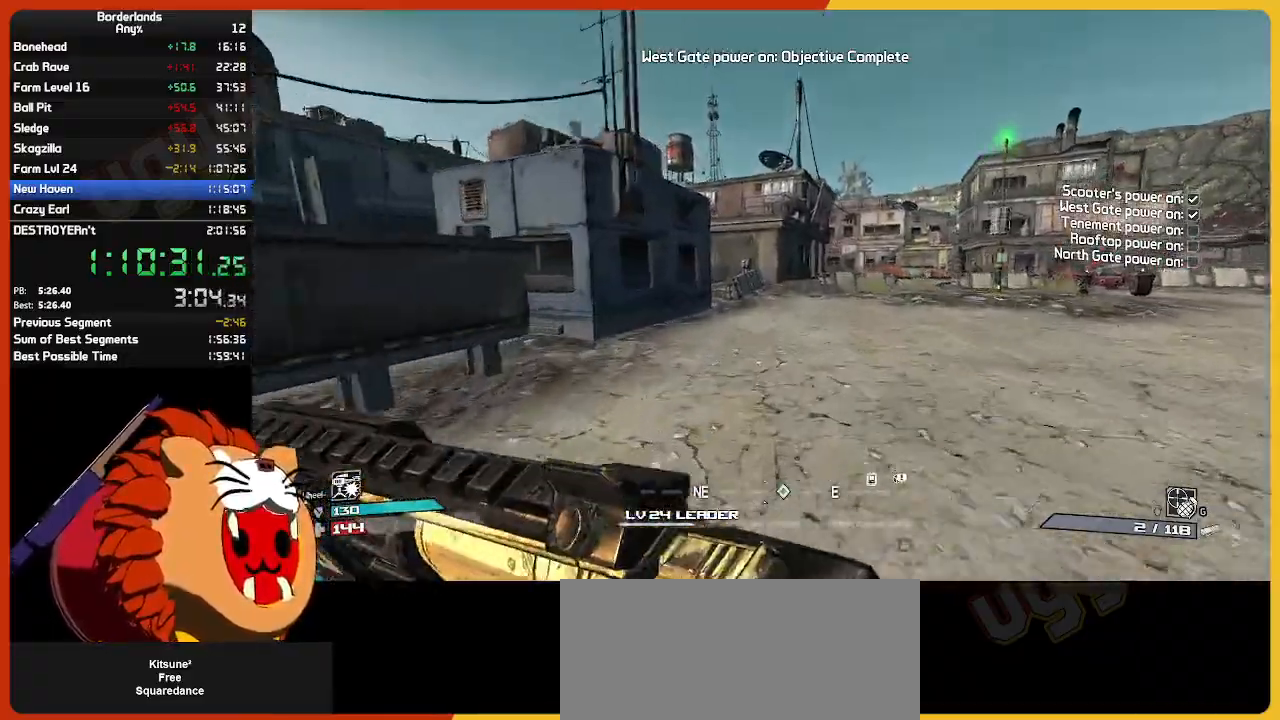
{"keys": ["w"], "mouse": [], "mouse_move": "still", "events": []}
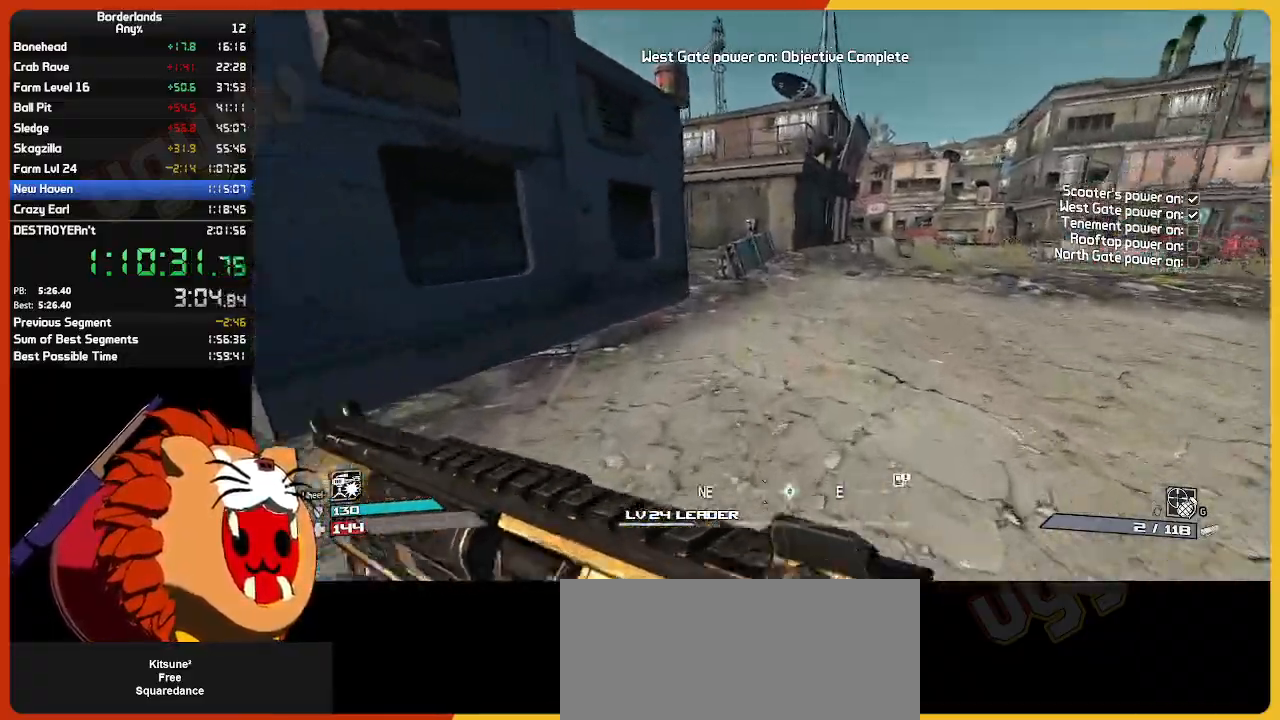
{"keys": ["w"], "mouse": [], "mouse_move": "left", "events": []}
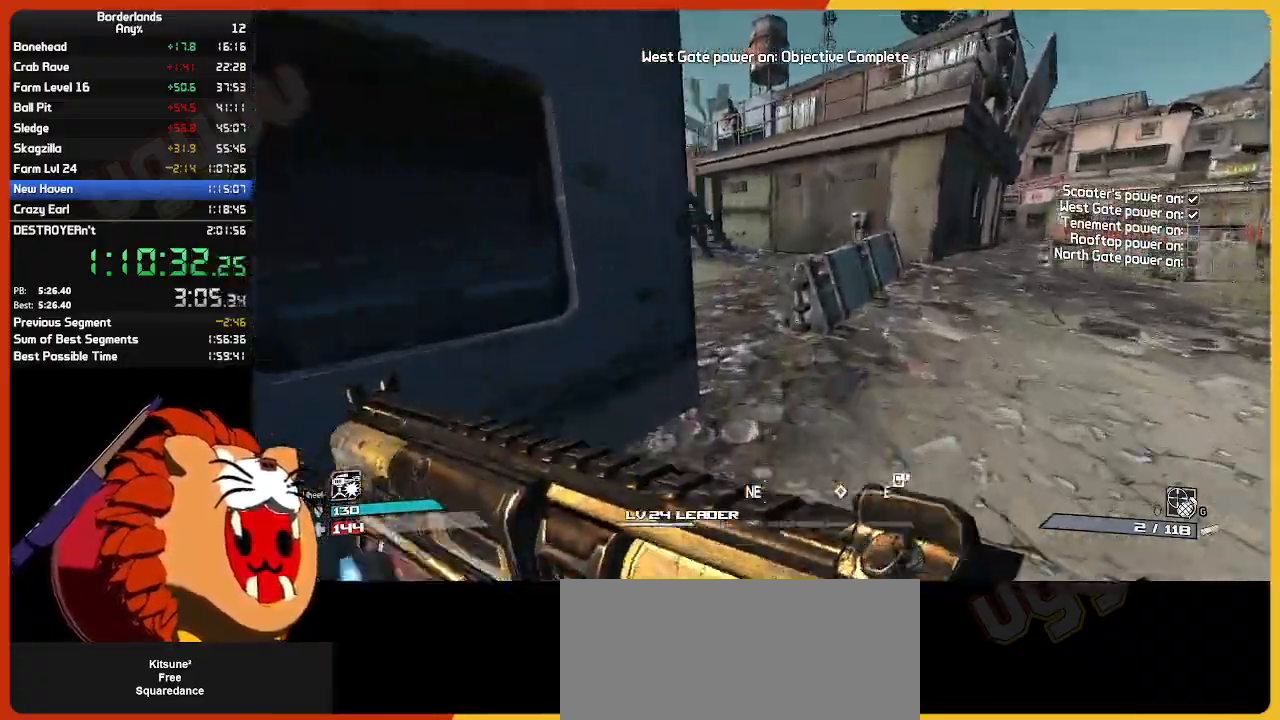
{"keys": ["w"], "mouse": [], "mouse_move": "right", "events": []}
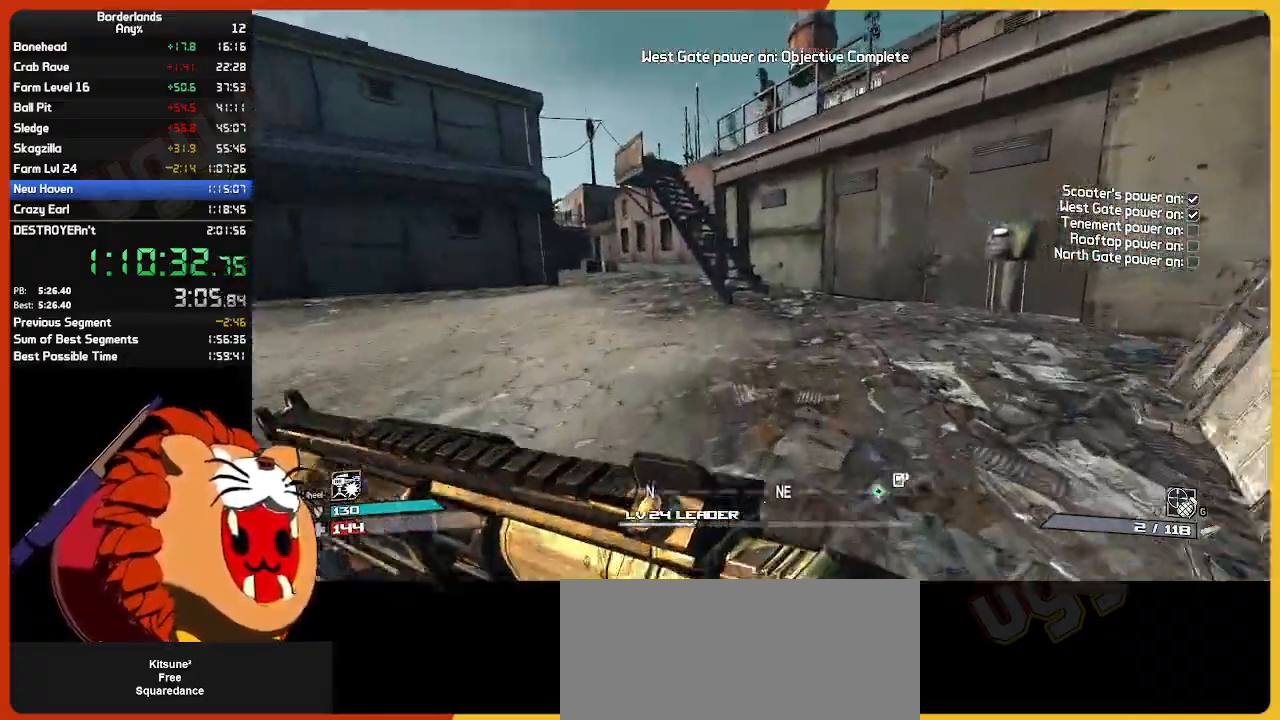
{"keys": ["w"], "mouse": [], "mouse_move": "still", "events": []}
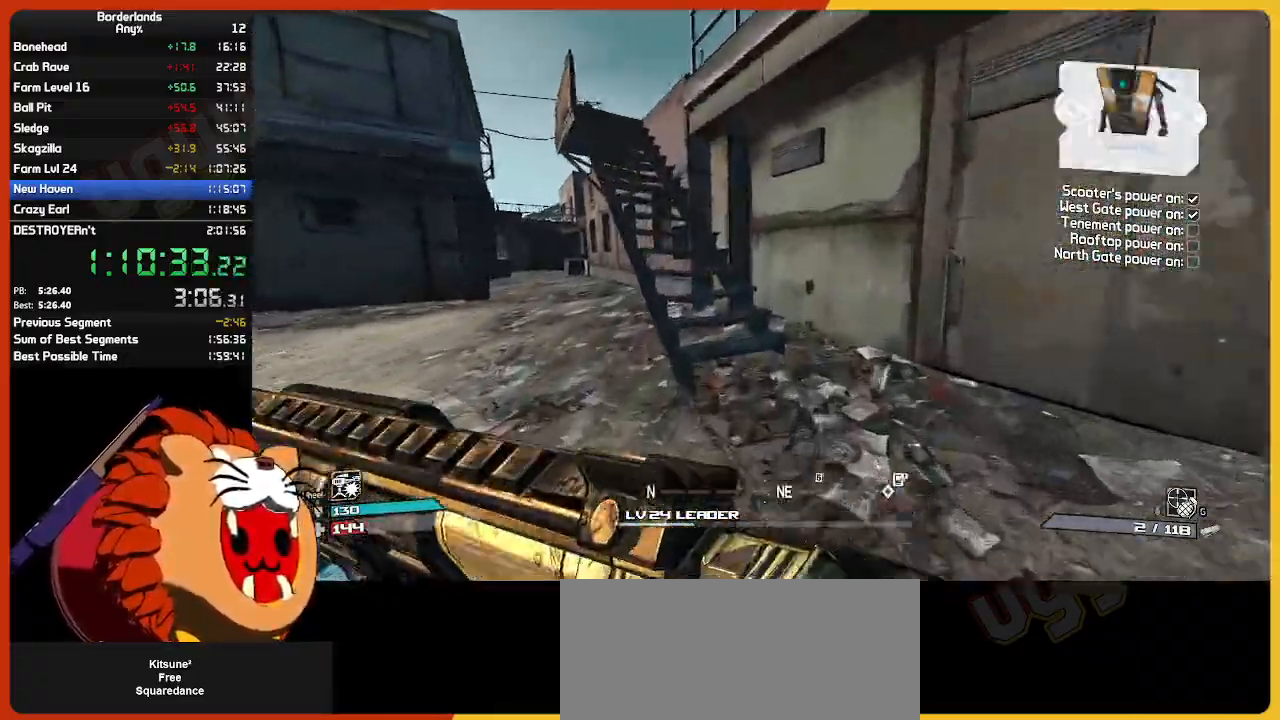
{"keys": ["w"], "mouse": [], "mouse_move": "still", "events": []}
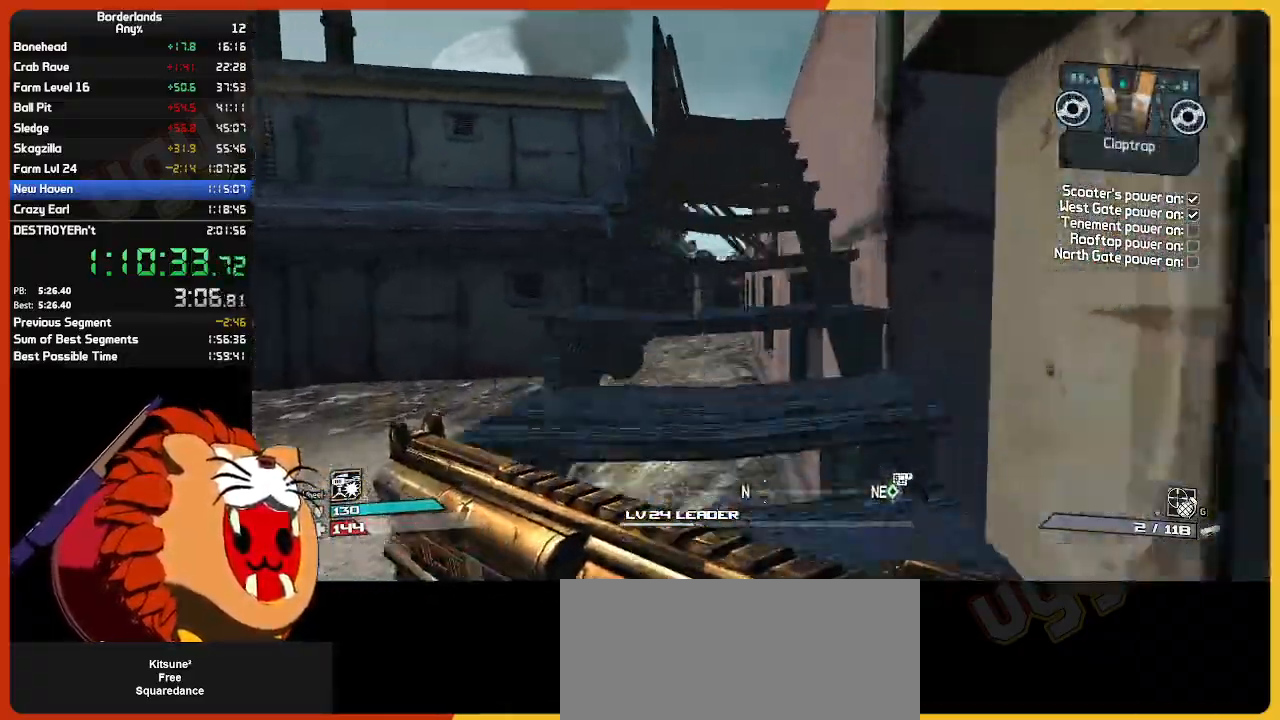
{"keys": ["w"], "mouse": [], "mouse_move": "right", "events": []}
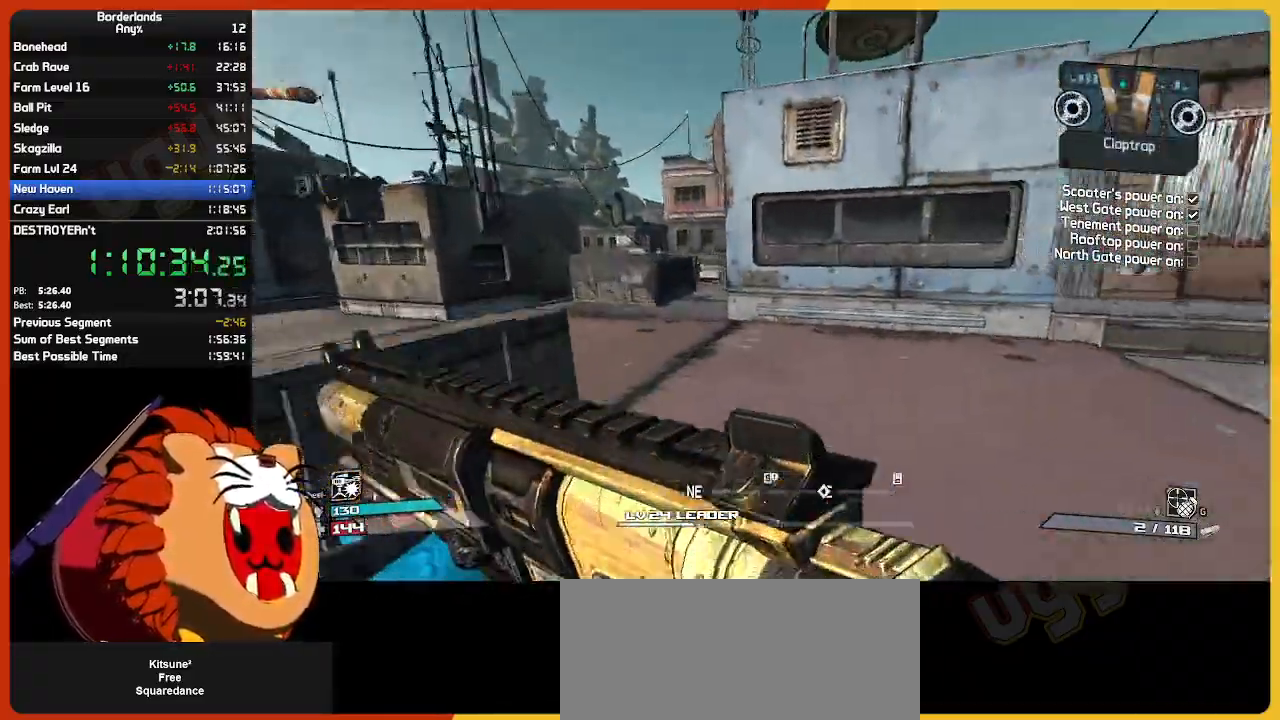
{"keys": ["w"], "mouse": [], "mouse_move": "still", "events": []}
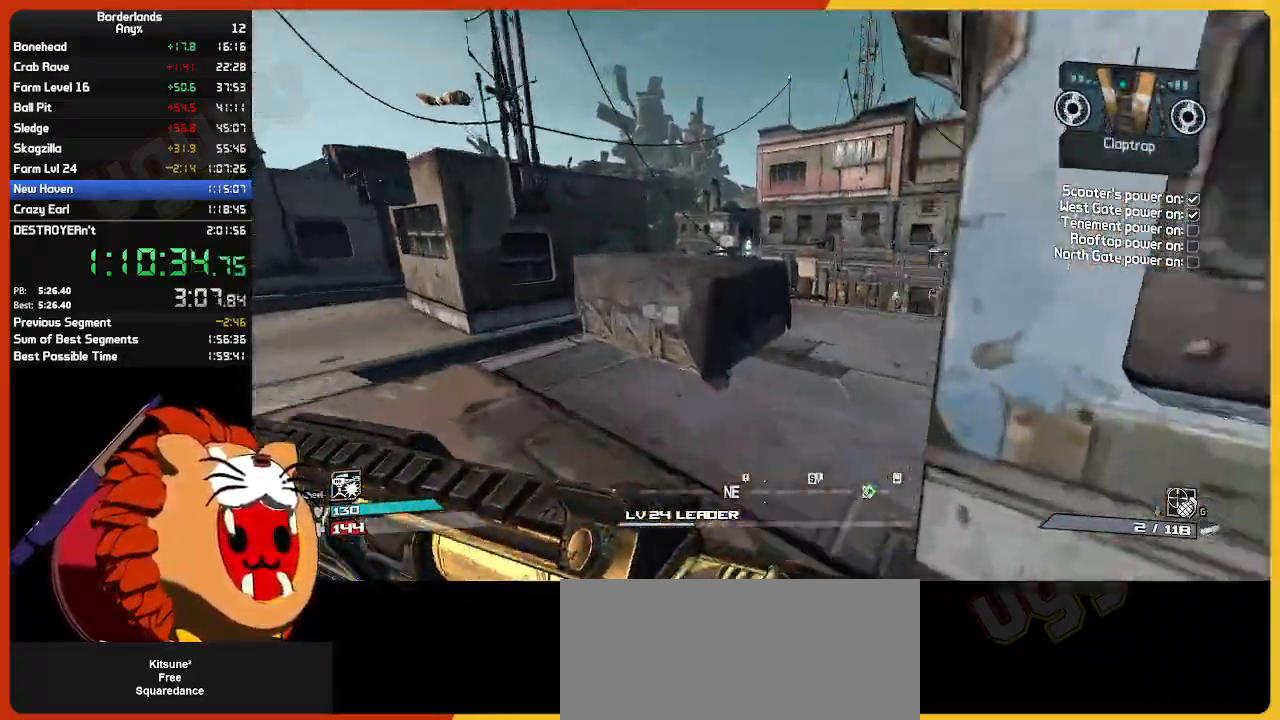
{"keys": [], "mouse": [], "mouse_move": "still", "events": [[50, "e", "down"], [183, "e", "up"], [333, "e", "down"], [417, "e", "up"], [467, "w", "up"]]}
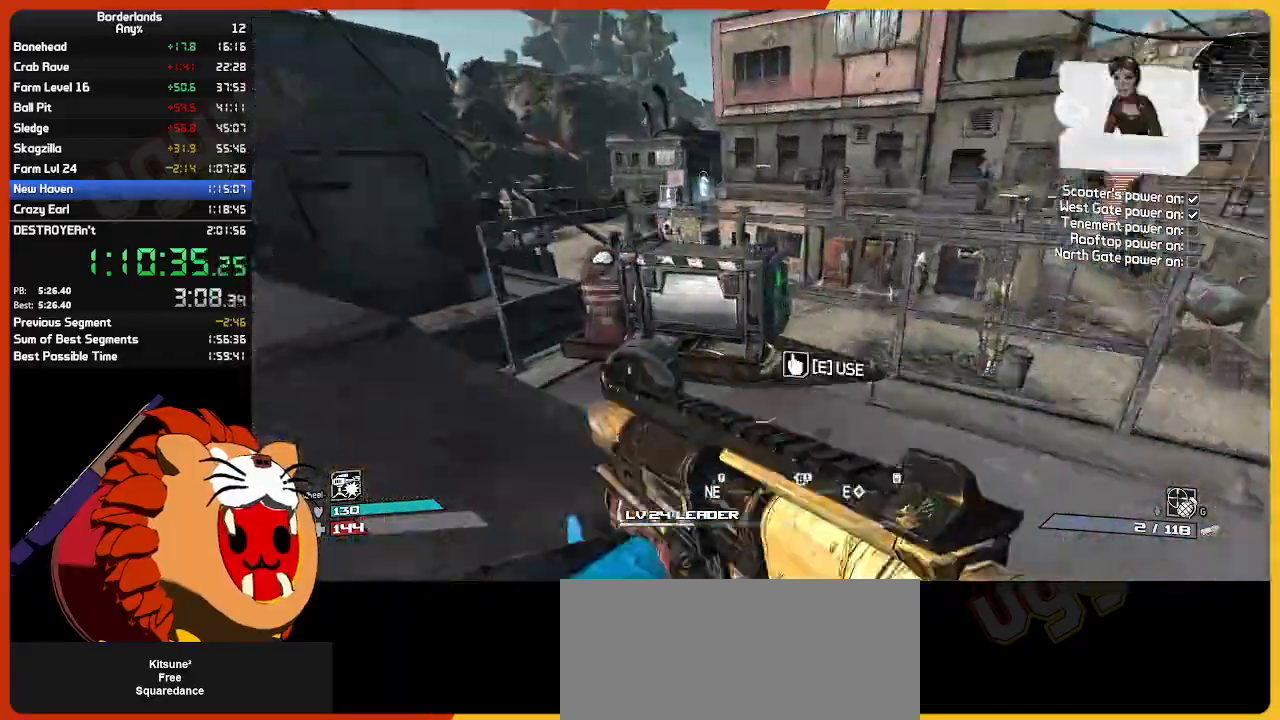
{"keys": ["w"], "mouse": [], "mouse_move": "still", "events": [[17, "e", "down"], [117, "w", "down"], [150, "e", "up"], [200, "shift", "down"], [300, "space", "down"], [350, "shift", "up"], [433, "space", "up"]]}
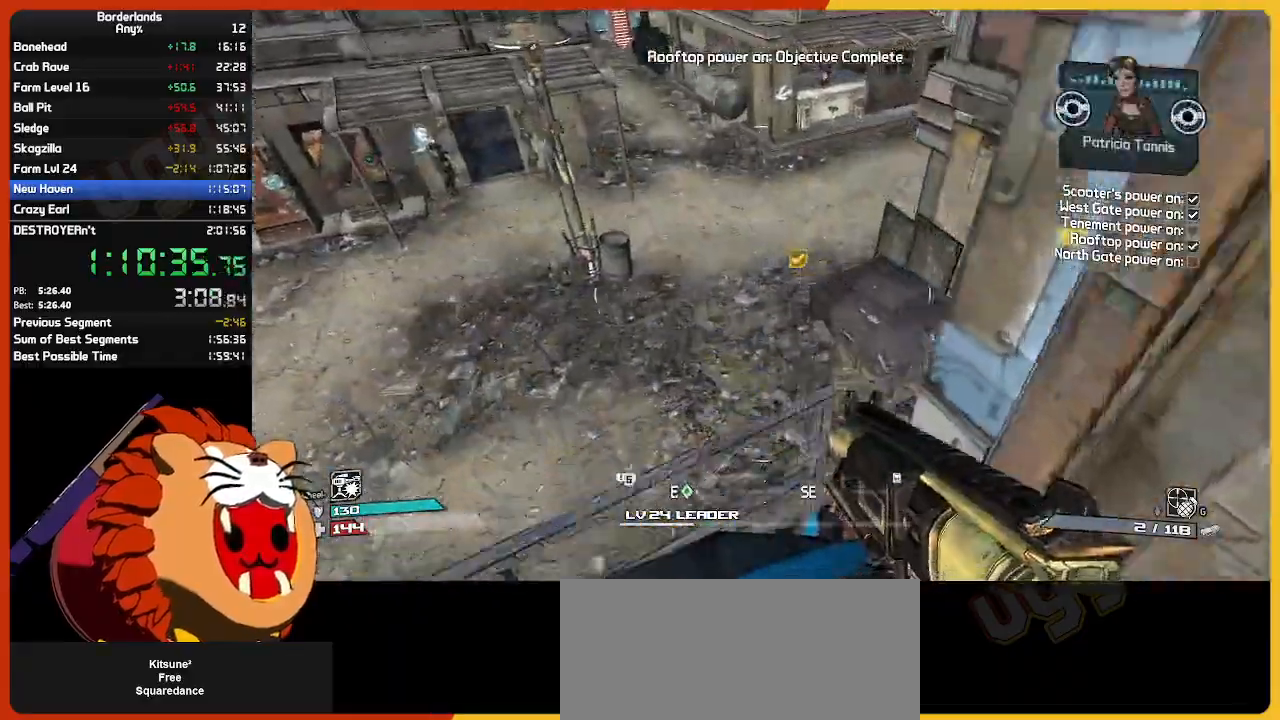
{"keys": ["w"], "mouse": [], "mouse_move": "still", "events": [[117, "d", "down"], [267, "d", "up"]]}
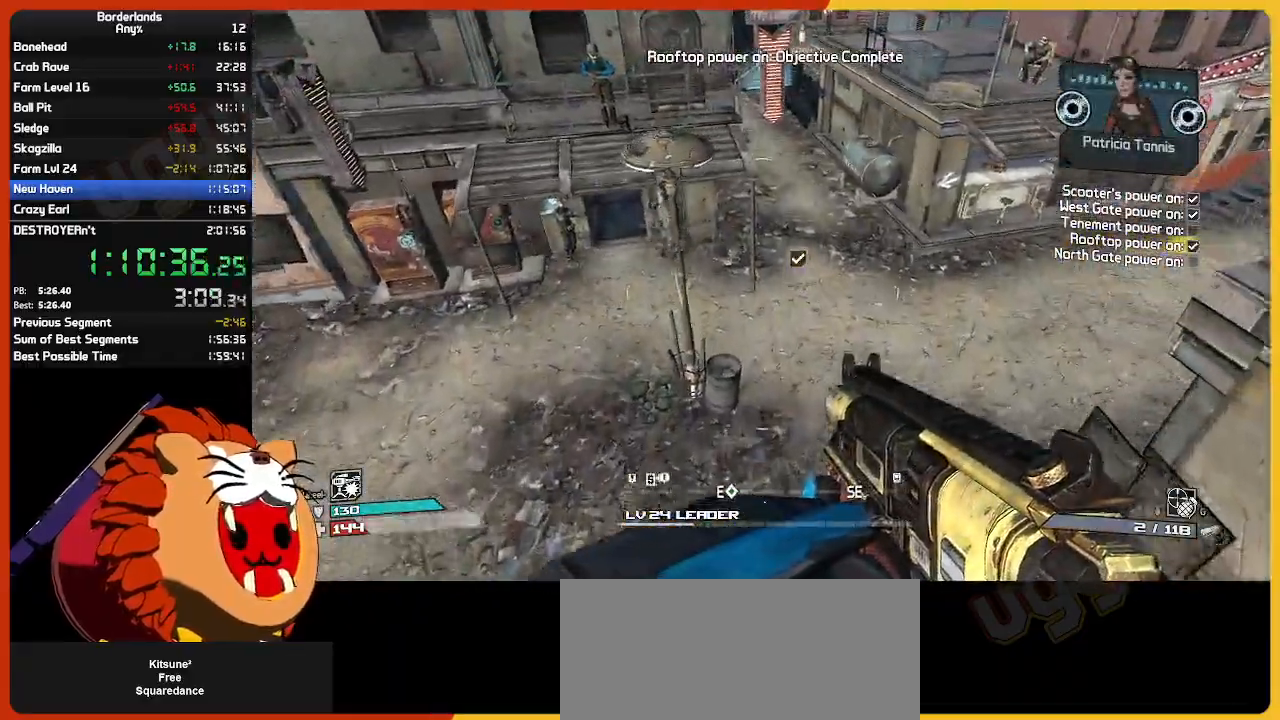
{"keys": ["w"], "mouse": [], "mouse_move": "still", "events": [[150, "d", "down"], [333, "d", "up"]]}